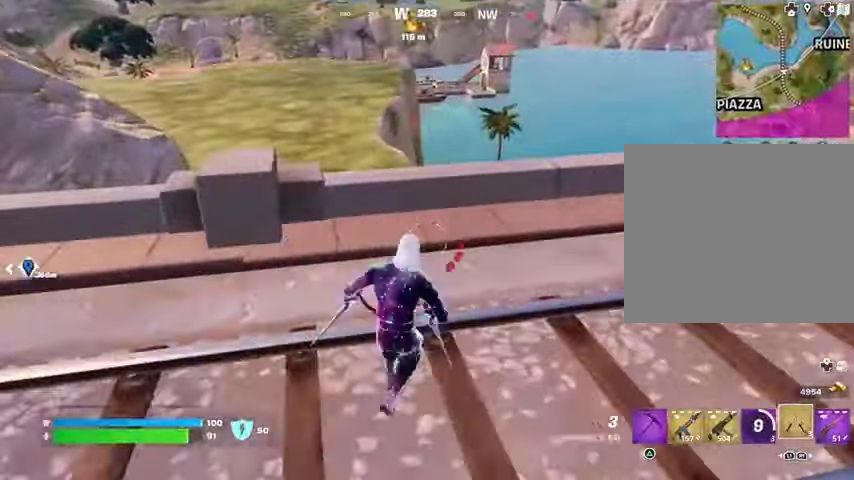
Gameplay with a controller (PlayStation layout); each line is a JSON object with the inputs held at the frame after it. "events" lists button and stick changes between this image and that frame as [ms after this image, input, new state], when the widget could be followed in between.
{"buttons": [], "left_stick": "up-right", "right_stick": "center", "events": [[33, "CROSS", "down"], [100, "CROSS", "up"]]}
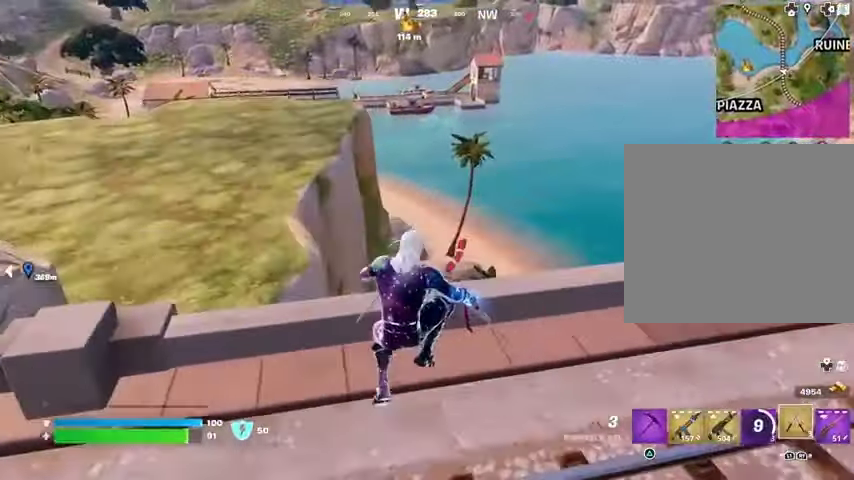
{"buttons": [], "left_stick": "up-right", "right_stick": "center", "events": []}
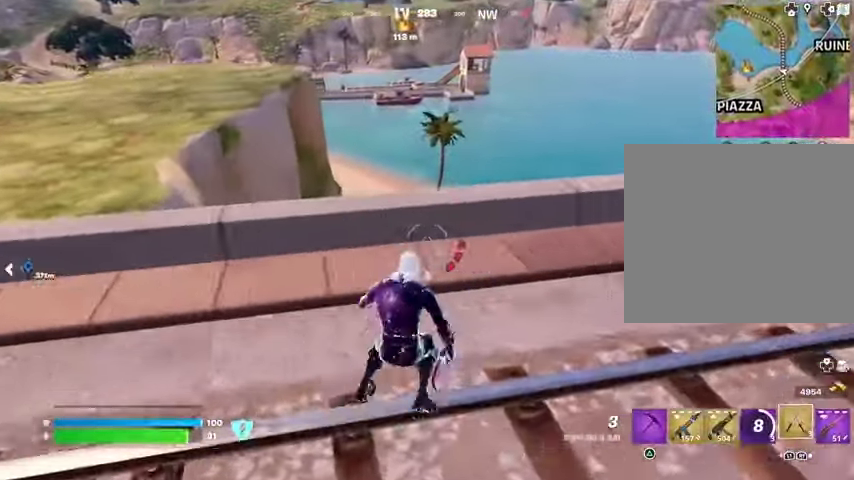
{"buttons": [], "left_stick": "up-right", "right_stick": "center", "events": [[200, "L1", "down"], [200, "right_stick", "right"], [267, "L1", "up"], [367, "right_stick", "center"]]}
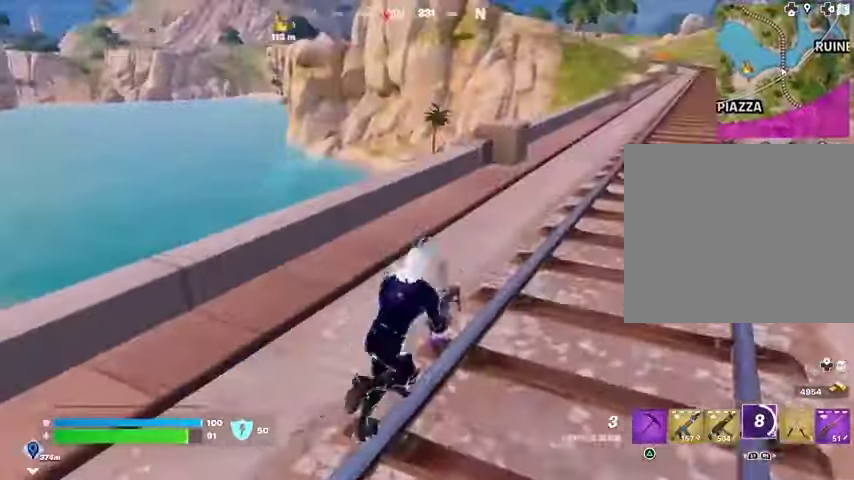
{"buttons": [], "left_stick": "up-left", "right_stick": "center", "events": [[67, "right_stick", "left"], [167, "right_stick", "center"], [300, "left_stick", "up"], [433, "left_stick", "up-left"]]}
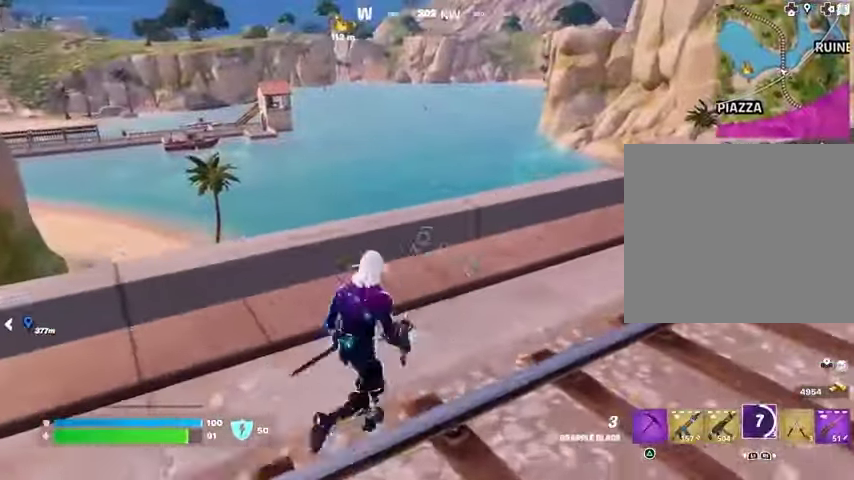
{"buttons": [], "left_stick": "up-left", "right_stick": "left", "events": [[400, "right_stick", "left"]]}
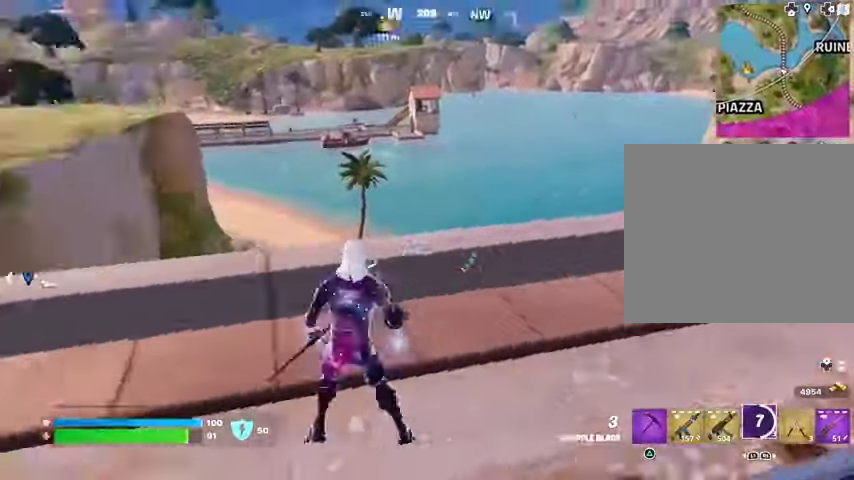
{"buttons": [], "left_stick": "left", "right_stick": "up-right", "events": [[33, "L3", "down"], [133, "L3", "up"], [167, "right_stick", "center"], [333, "CROSS", "down"], [400, "CROSS", "up"], [433, "left_stick", "left"], [500, "right_stick", "up-right"]]}
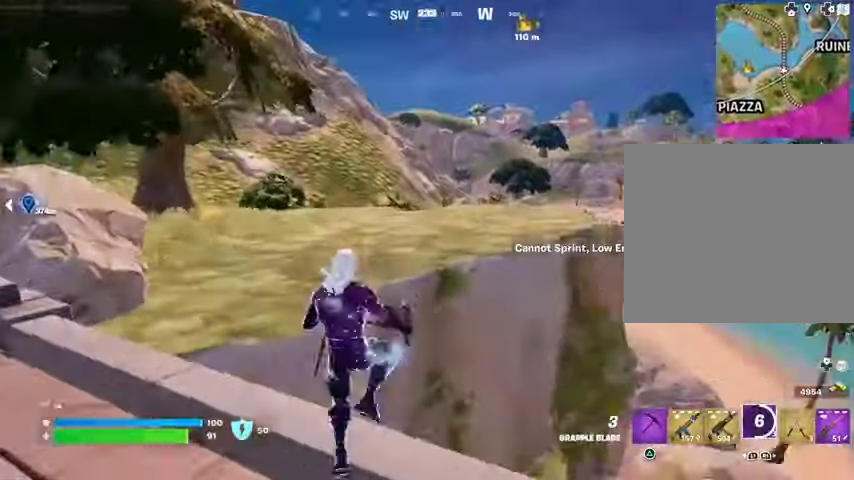
{"buttons": [], "left_stick": "up-left", "right_stick": "center", "events": [[33, "right_stick", "center"], [233, "L2", "down"], [267, "left_stick", "up-left"], [367, "L2", "up"]]}
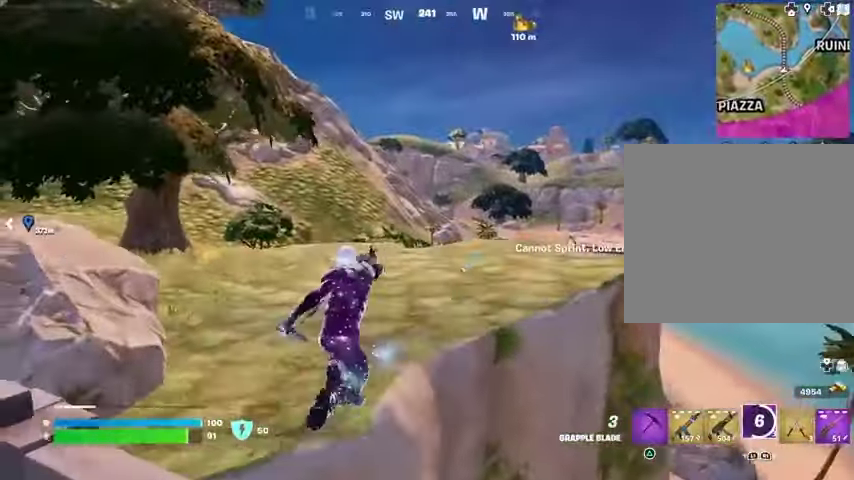
{"buttons": [], "left_stick": "up-left", "right_stick": "left", "events": [[67, "right_stick", "right"], [333, "right_stick", "center"], [433, "right_stick", "left"]]}
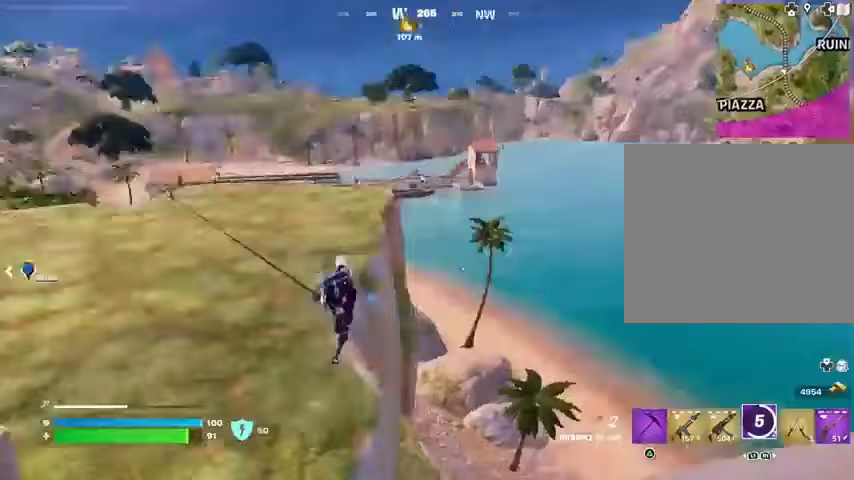
{"buttons": [], "left_stick": "up-left", "right_stick": "center", "events": [[67, "right_stick", "center"]]}
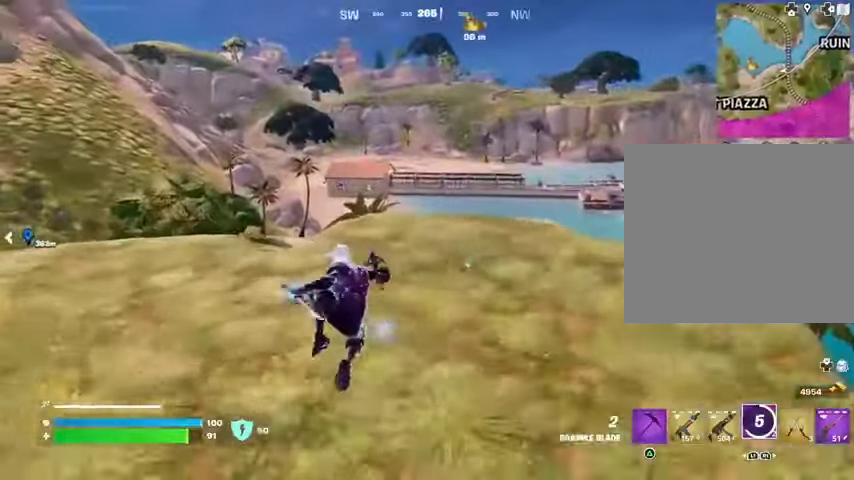
{"buttons": [], "left_stick": "up-left", "right_stick": "center", "events": []}
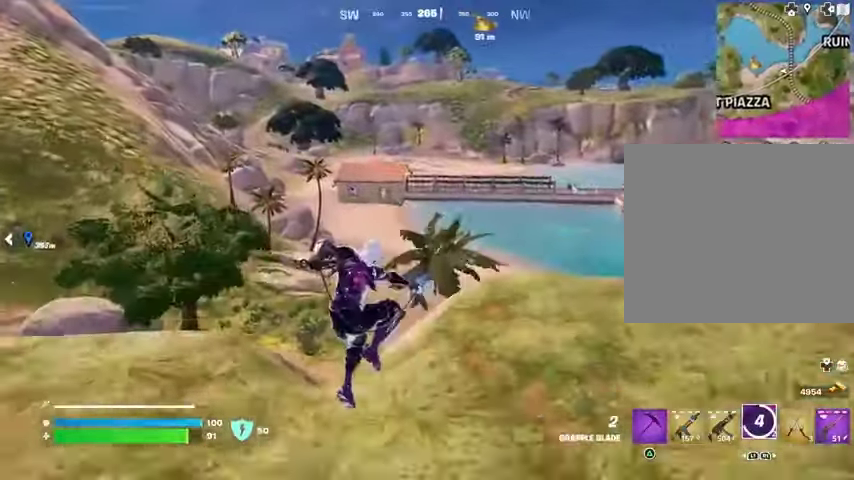
{"buttons": [], "left_stick": "up-left", "right_stick": "center", "events": []}
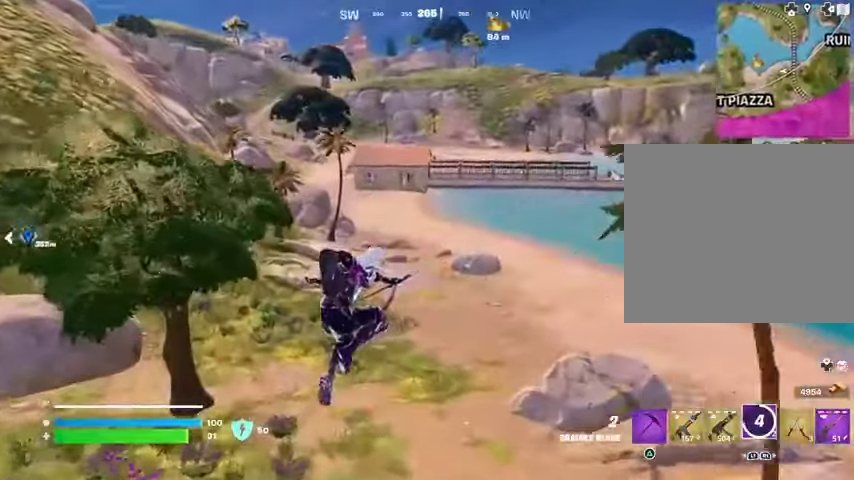
{"buttons": [], "left_stick": "up", "right_stick": "center", "events": [[67, "left_stick", "up"], [267, "L2", "down"], [367, "L2", "up"]]}
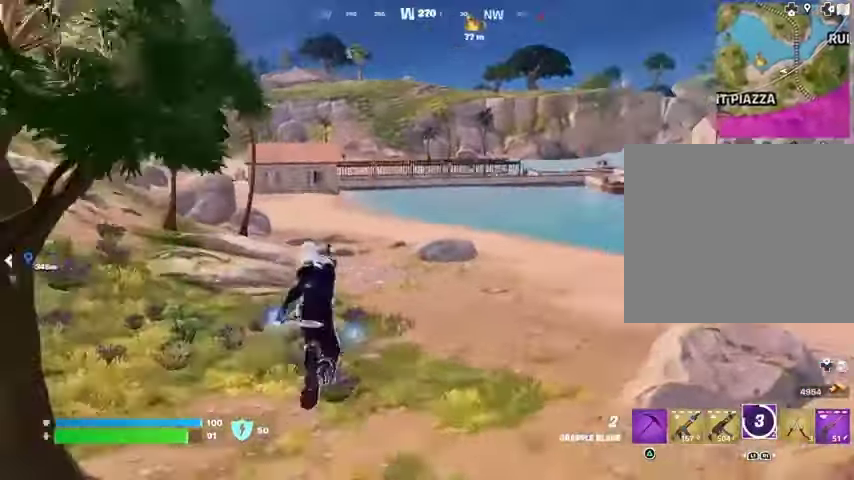
{"buttons": [], "left_stick": "up-right", "right_stick": "center", "events": [[167, "left_stick", "up-right"]]}
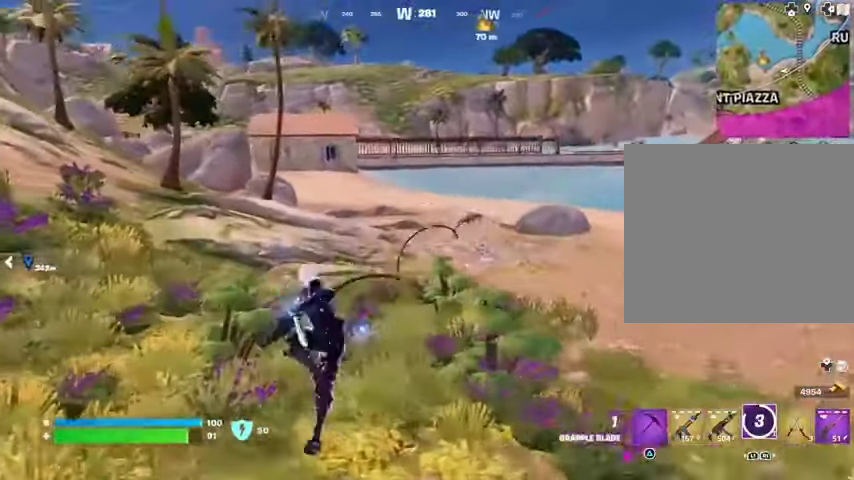
{"buttons": [], "left_stick": "up", "right_stick": "center", "events": [[167, "left_stick", "up"]]}
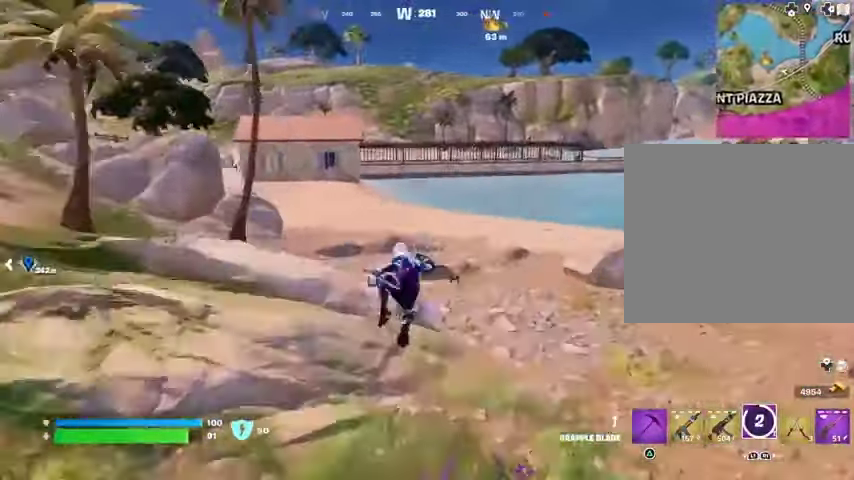
{"buttons": [], "left_stick": "up", "right_stick": "center", "events": []}
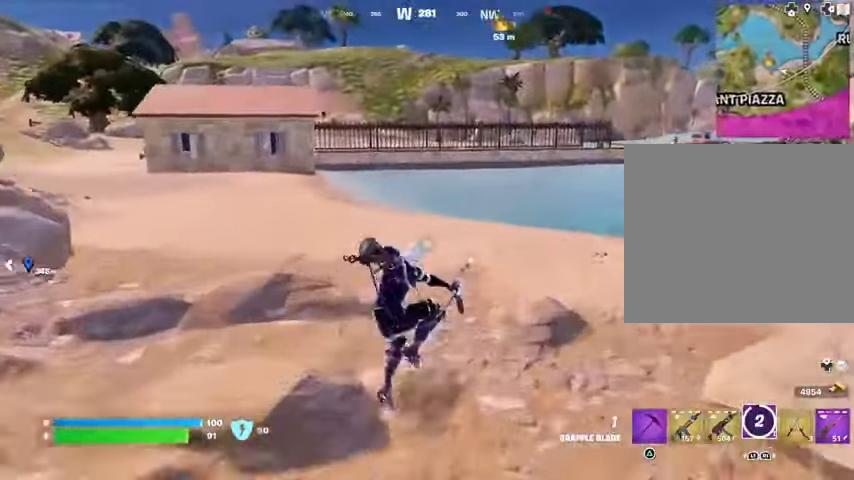
{"buttons": [], "left_stick": "up-left", "right_stick": "center", "events": [[367, "L3", "down"], [367, "left_stick", "up-left"], [367, "right_stick", "right"], [433, "L3", "up"], [500, "right_stick", "center"]]}
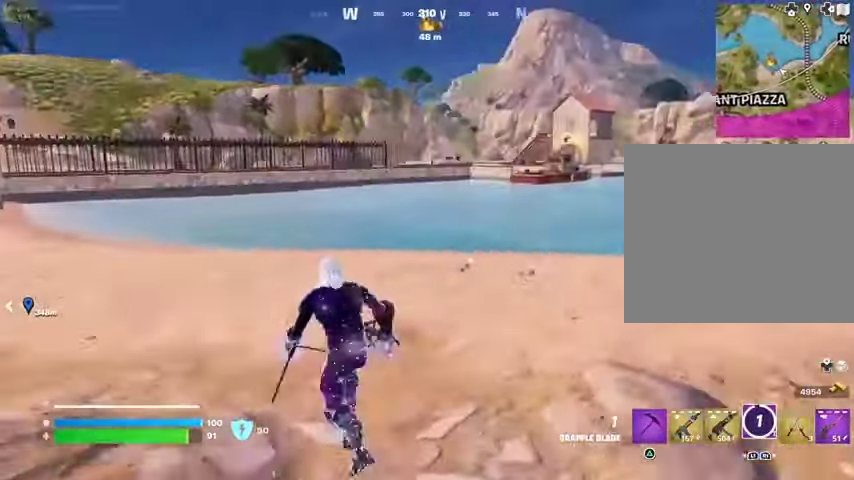
{"buttons": [], "left_stick": "up-left", "right_stick": "center", "events": [[200, "R1", "down"], [300, "R1", "up"]]}
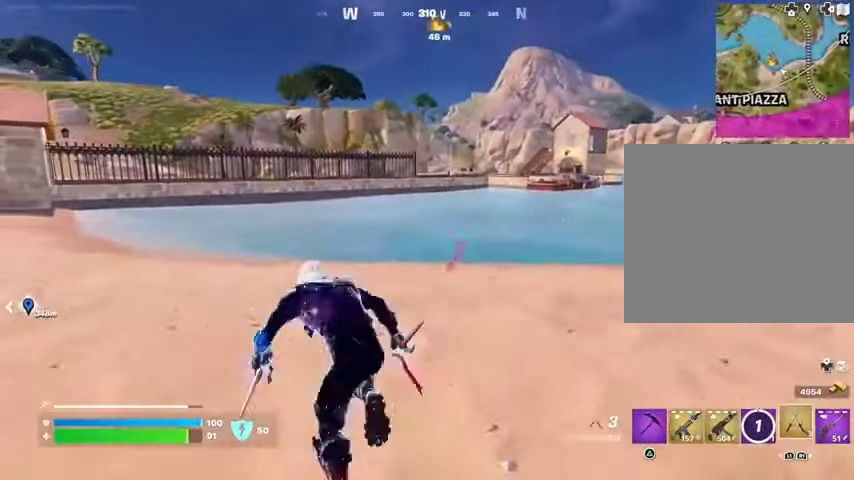
{"buttons": [], "left_stick": "up-left", "right_stick": "center", "events": [[400, "R1", "down"], [433, "right_stick", "up-right"], [467, "R1", "up"], [500, "right_stick", "center"]]}
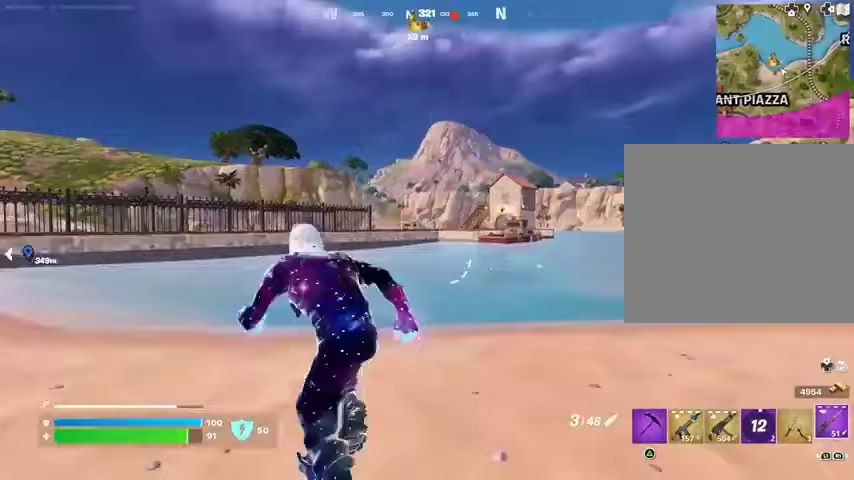
{"buttons": ["L2"], "left_stick": "up-left", "right_stick": "center", "events": [[200, "L2", "down"], [233, "L1", "down"], [333, "L1", "up"]]}
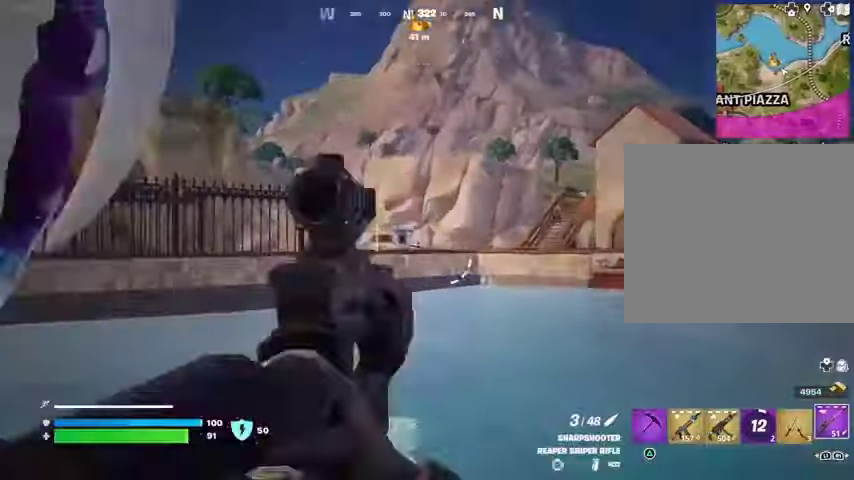
{"buttons": ["L2"], "left_stick": "right", "right_stick": "center", "events": [[200, "left_stick", "up-right"], [400, "left_stick", "right"]]}
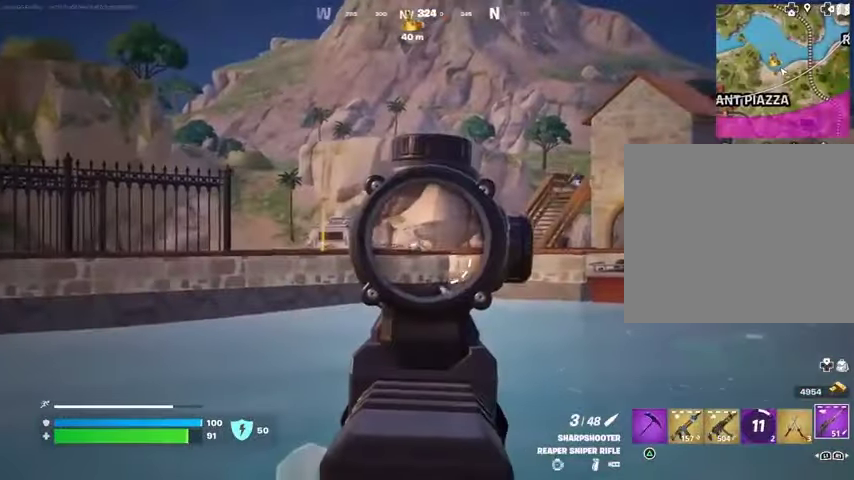
{"buttons": ["L2"], "left_stick": "right", "right_stick": "center", "events": [[100, "left_stick", "down-left"], [300, "left_stick", "down-right"], [400, "left_stick", "right"]]}
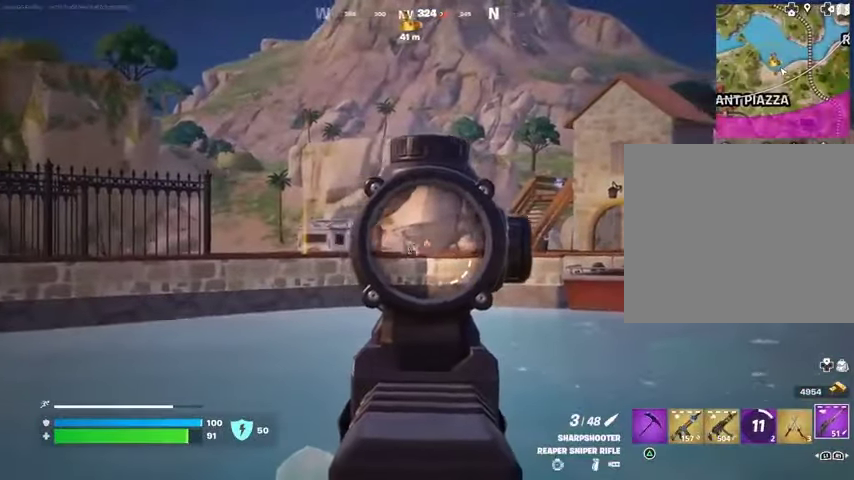
{"buttons": ["L2"], "left_stick": "left", "right_stick": "left", "events": [[67, "left_stick", "left"], [133, "right_stick", "left"]]}
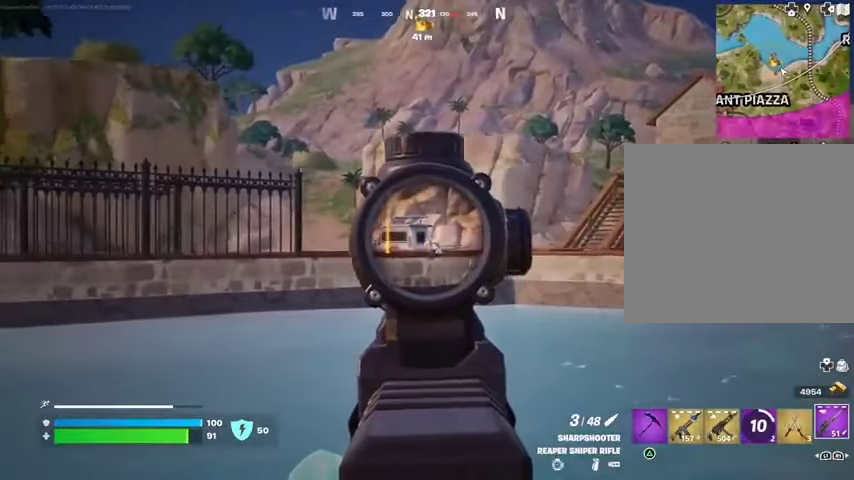
{"buttons": [], "left_stick": "left", "right_stick": "center", "events": [[267, "L2", "up"], [267, "L3", "down"], [267, "R2", "down"], [267, "right_stick", "up-right"], [333, "R2", "up"], [333, "right_stick", "down-left"], [367, "L1", "down"], [367, "L3", "up"], [433, "L1", "up"], [500, "right_stick", "center"]]}
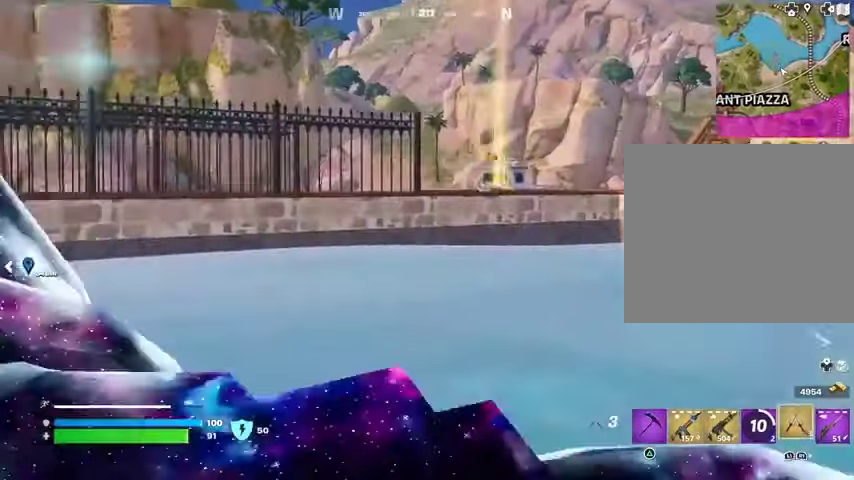
{"buttons": [], "left_stick": "down", "right_stick": "center", "events": [[200, "R1", "down"], [267, "R1", "up"], [367, "left_stick", "down-left"], [500, "left_stick", "down"]]}
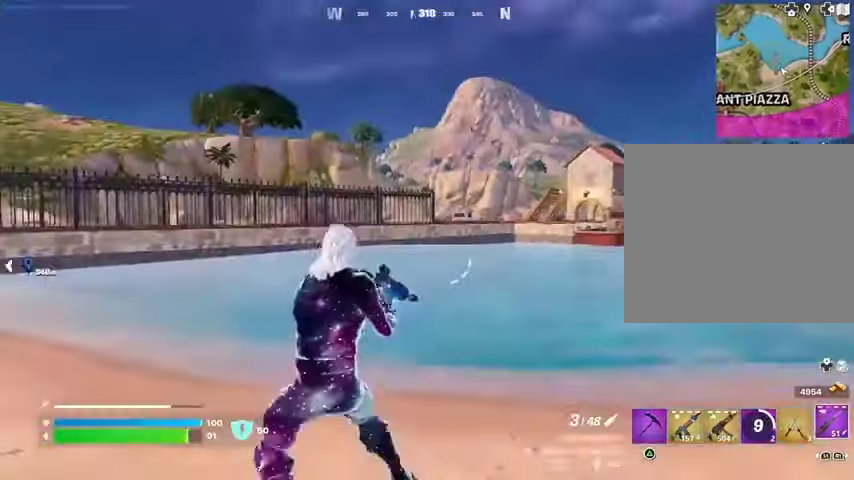
{"buttons": ["L2"], "left_stick": "left", "right_stick": "left", "events": [[100, "L2", "down"], [267, "right_stick", "up"], [367, "left_stick", "down-left"], [400, "right_stick", "left"], [467, "left_stick", "left"]]}
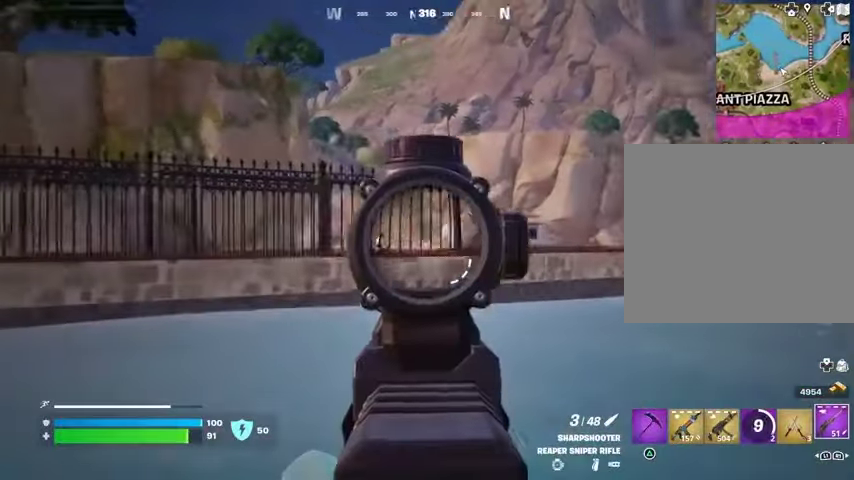
{"buttons": ["L2"], "left_stick": "up-left", "right_stick": "center"}
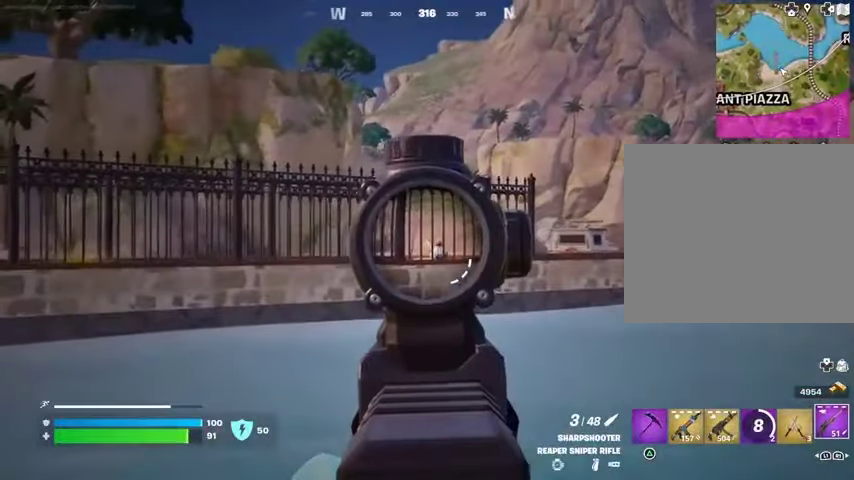
{"buttons": ["L2"], "left_stick": "up-right", "right_stick": "center", "events": [[33, "left_stick", "up"], [200, "left_stick", "up-right"], [233, "right_stick", "right"], [367, "right_stick", "center"]]}
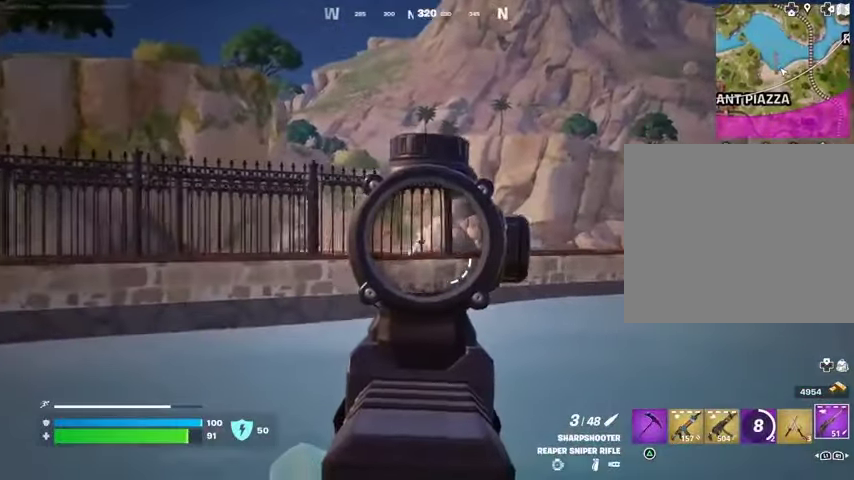
{"buttons": ["L2"], "left_stick": "up-right", "right_stick": "left", "events": [[433, "right_stick", "left"]]}
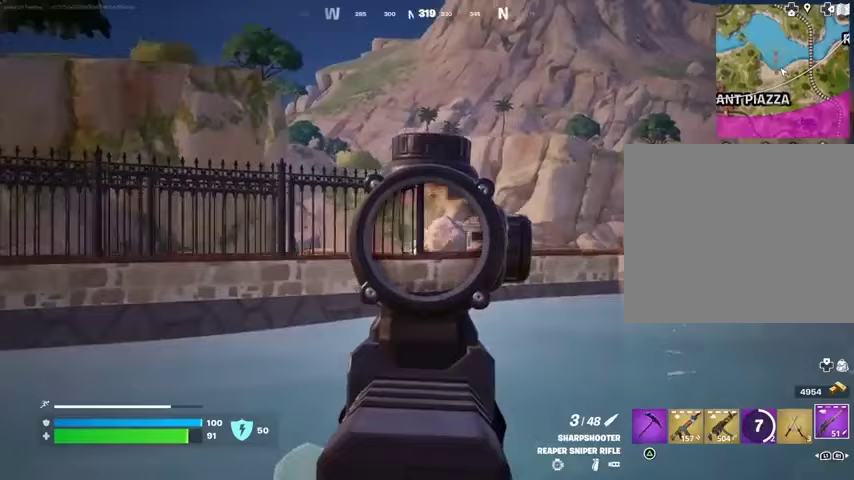
{"buttons": ["L2"], "left_stick": "up-right", "right_stick": "center", "events": [[133, "right_stick", "center"]]}
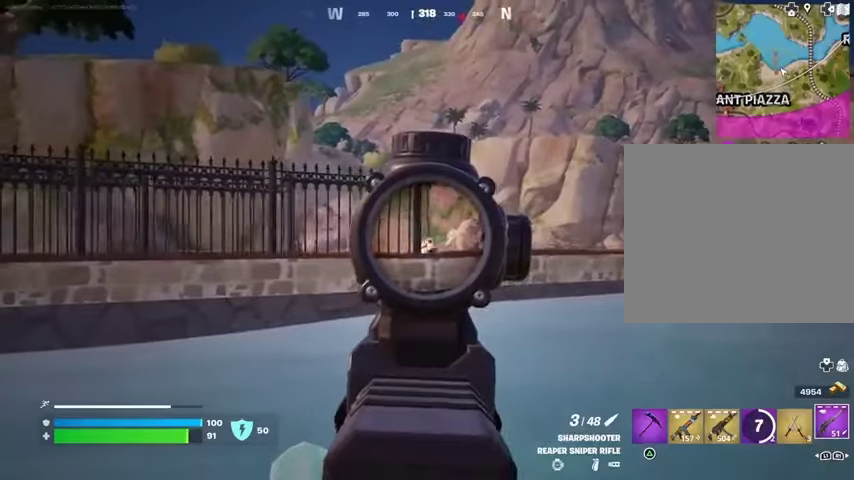
{"buttons": [], "left_stick": "left", "right_stick": "left", "events": [[200, "R2", "down"], [233, "L2", "up"], [233, "L3", "down"], [233, "left_stick", "up-left"], [300, "L3", "up"], [300, "R2", "up"], [300, "left_stick", "left"], [500, "right_stick", "left"]]}